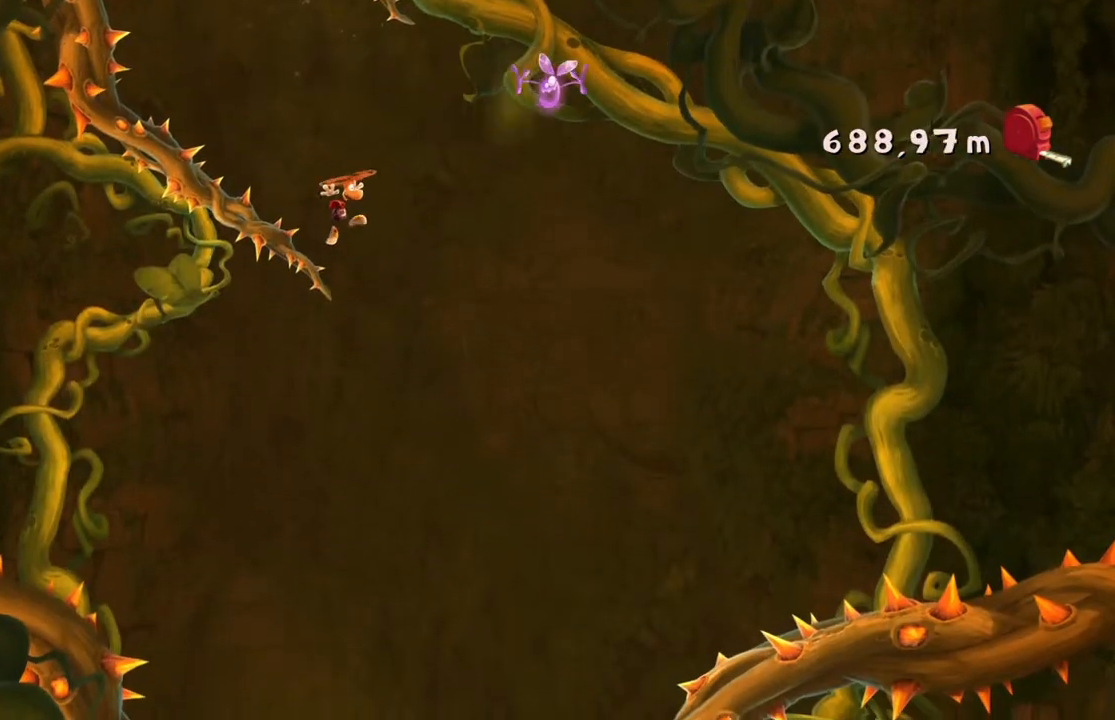
Gameplay with a controller (Xbox layout); each line is a JSON object with the inputs held at the frame after it. "events" lists button and stick changes between this image and that frame as [ms after this image, input, new state], when the widget could be followed in between. Not read: L3 R3 right_stick.
{"buttons": ["A", "R2"], "left_stick": "left"}
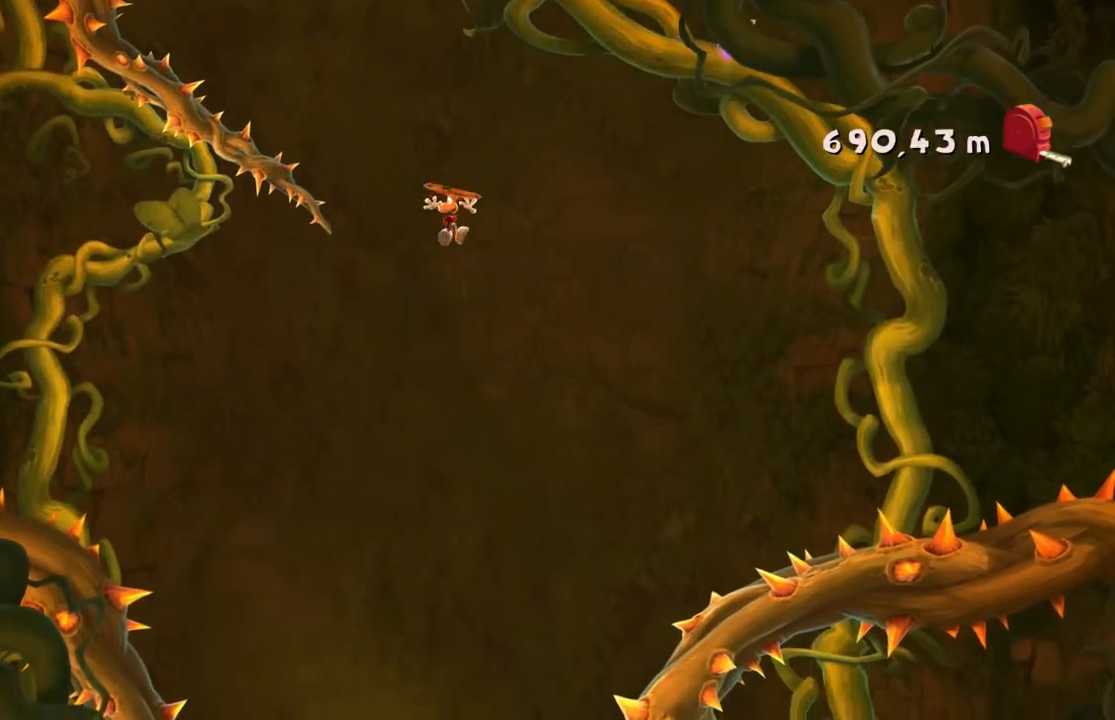
{"buttons": ["R2"], "left_stick": "center", "events": [[133, "A", "up"], [200, "left_stick", "center"]]}
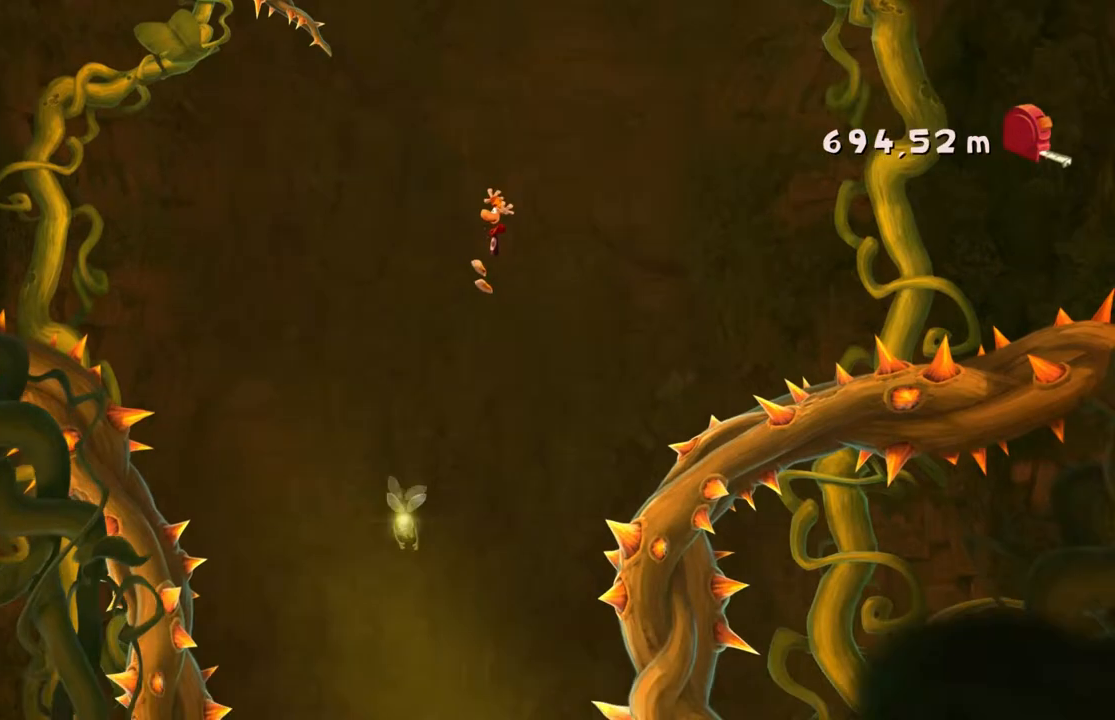
{"buttons": ["R2"], "left_stick": "up-left", "events": [[234, "left_stick", "left"], [467, "left_stick", "up-left"]]}
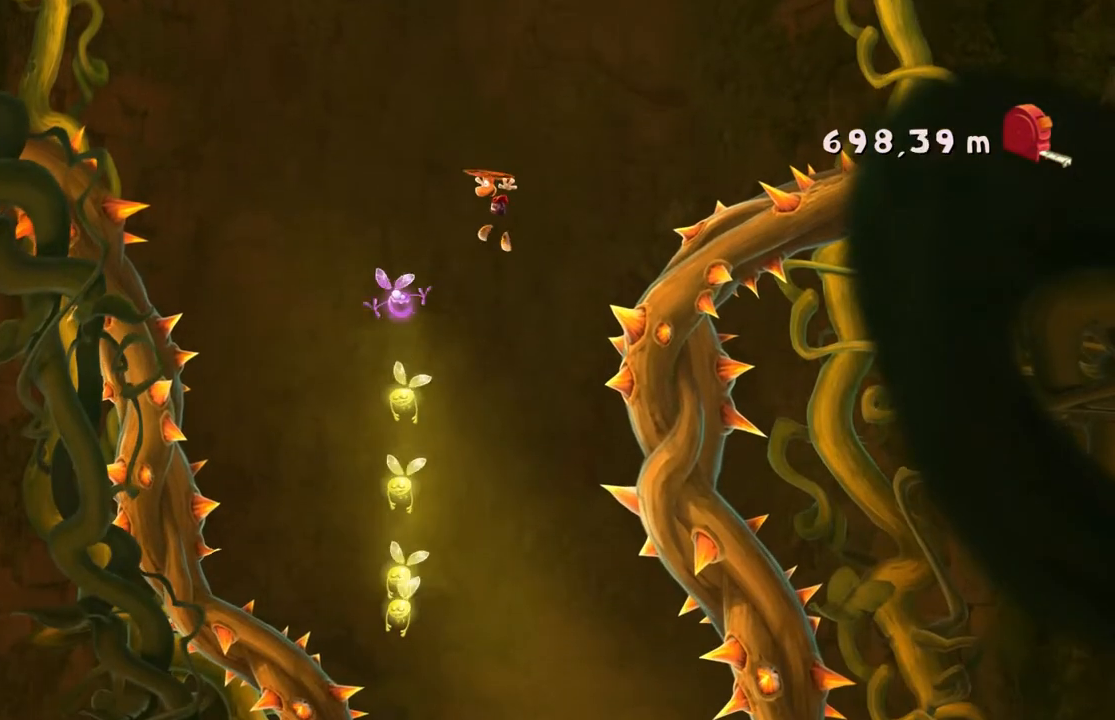
{"buttons": ["A", "R2"], "left_stick": "center", "events": [[33, "A", "down"], [133, "left_stick", "center"]]}
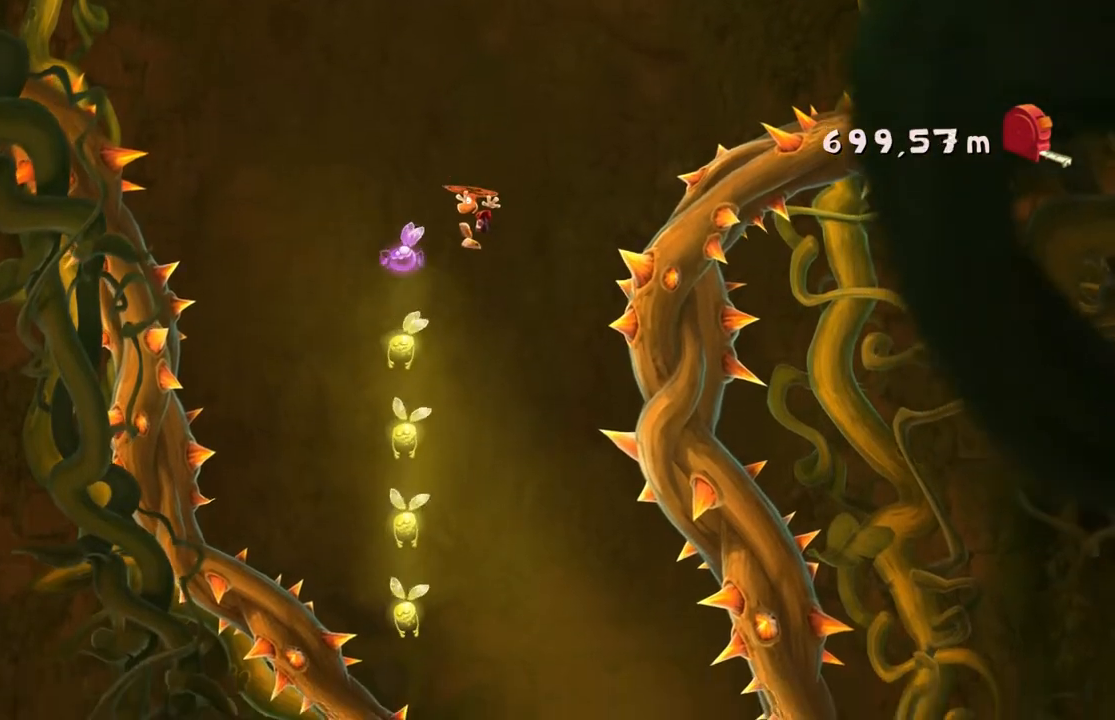
{"buttons": ["A", "R2"], "left_stick": "right", "events": [[133, "left_stick", "left"], [267, "left_stick", "center"], [501, "left_stick", "right"]]}
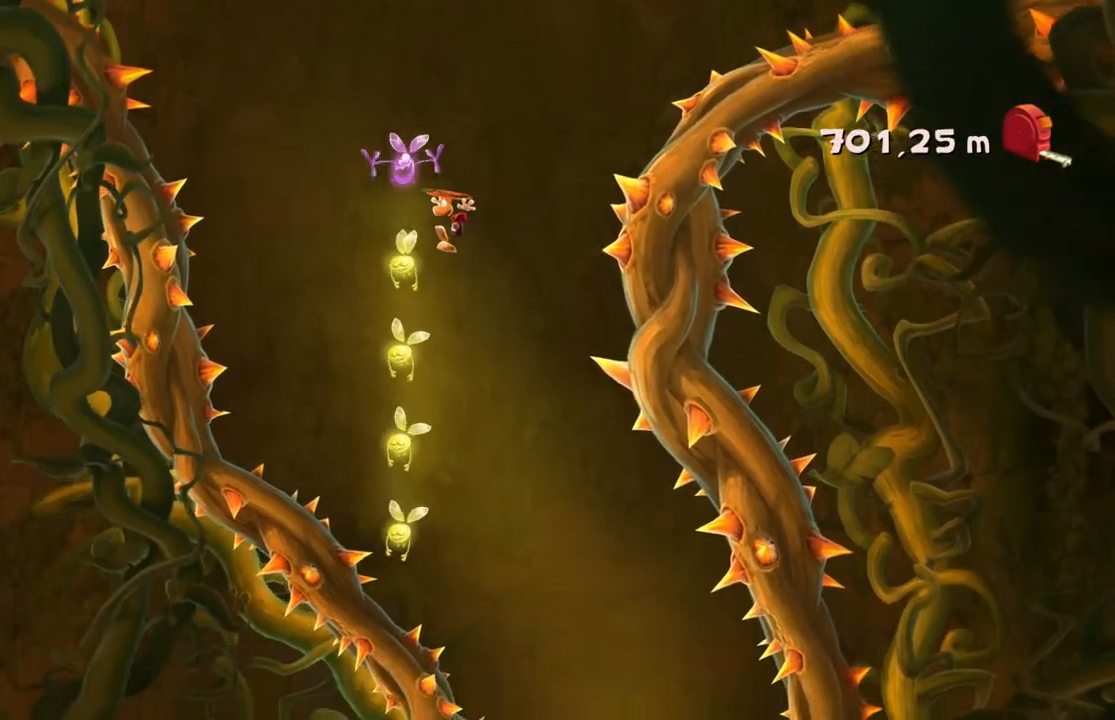
{"buttons": ["A", "R2"], "left_stick": "right", "events": []}
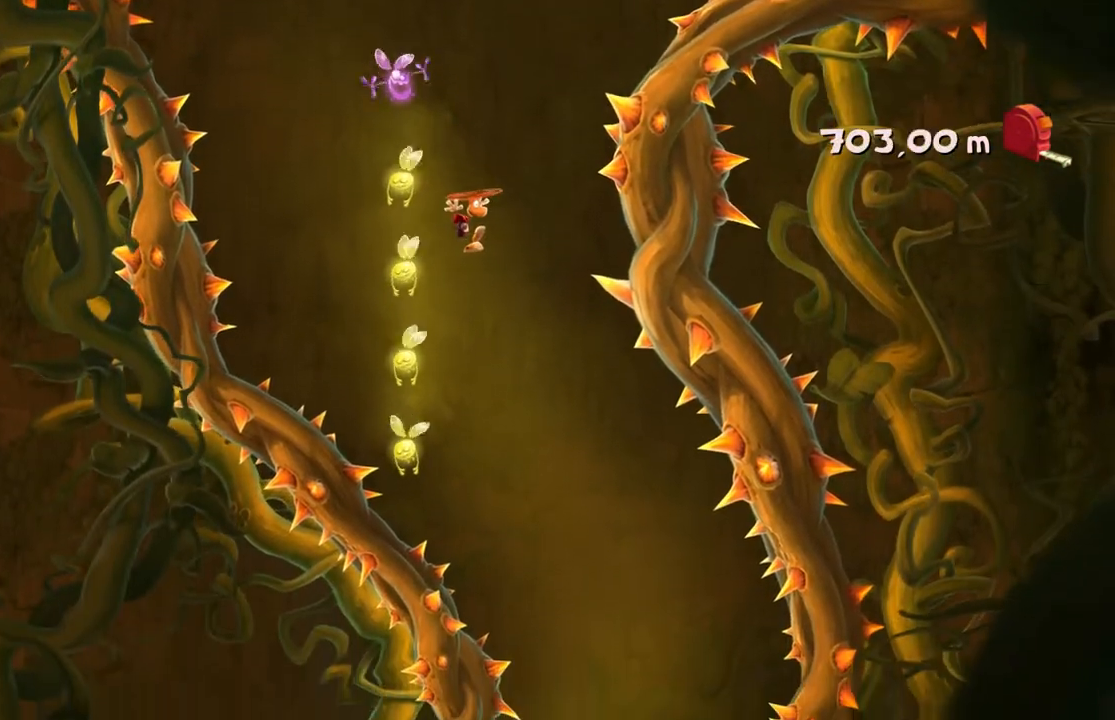
{"buttons": ["A", "R2"], "left_stick": "center", "events": [[33, "left_stick", "center"]]}
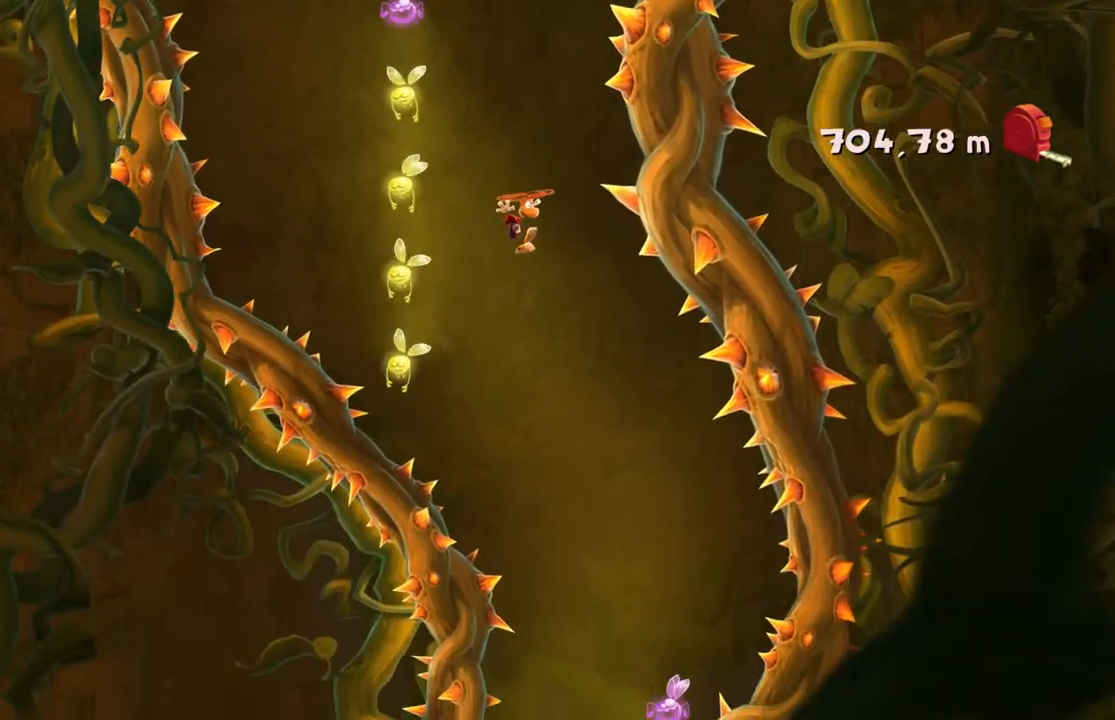
{"buttons": ["R2"], "left_stick": "center", "events": [[133, "A", "up"]]}
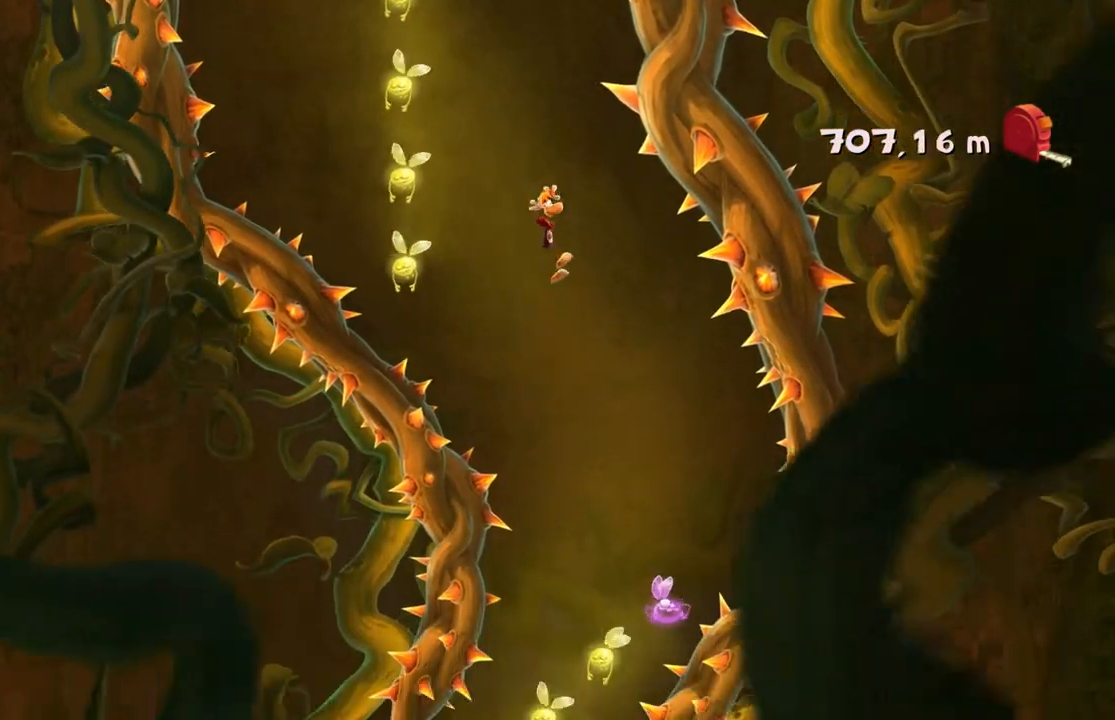
{"buttons": ["R2"], "left_stick": "center"}